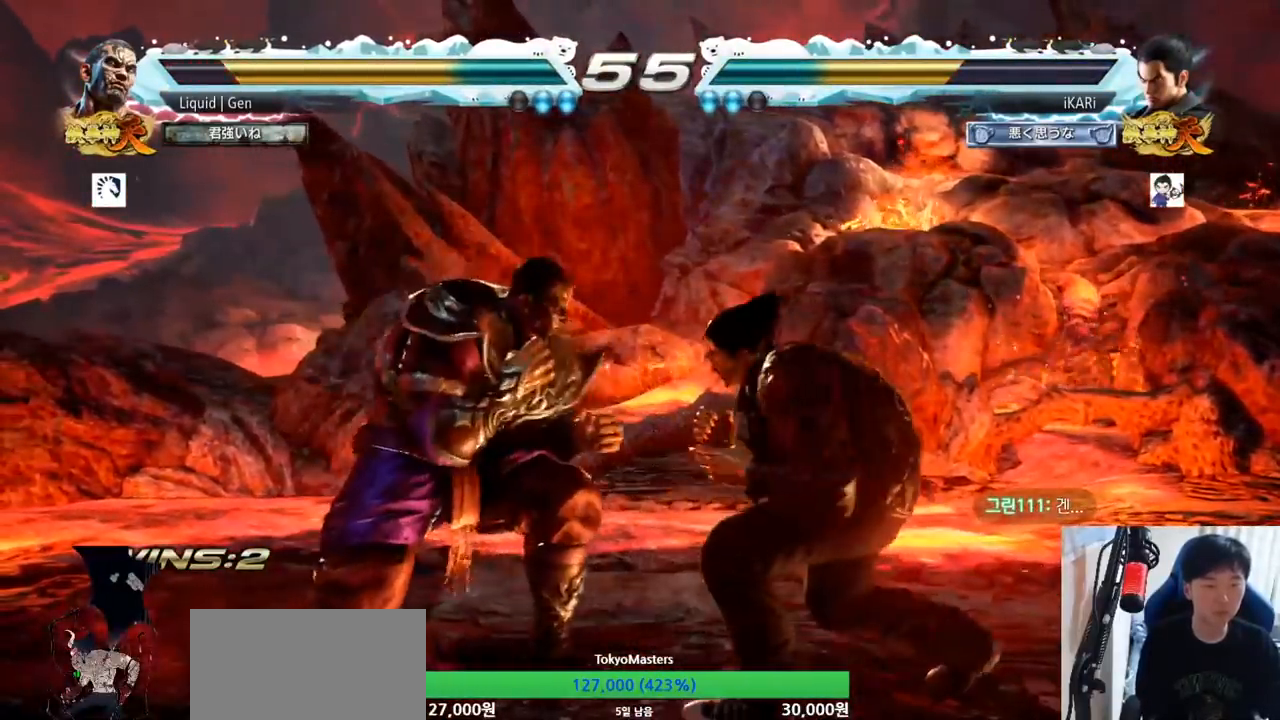
Gameplay with a controller (arcade stick); each line is a JSON object with the inputs held at the frame after it. "button_events" lists button changes between this image and that frame as [ms after this image, input, new state], when the widget could be followed in between (sticks are given only as held states). Not read: L3 R3.
{"buttons": [], "left_stick": "right", "button_events": []}
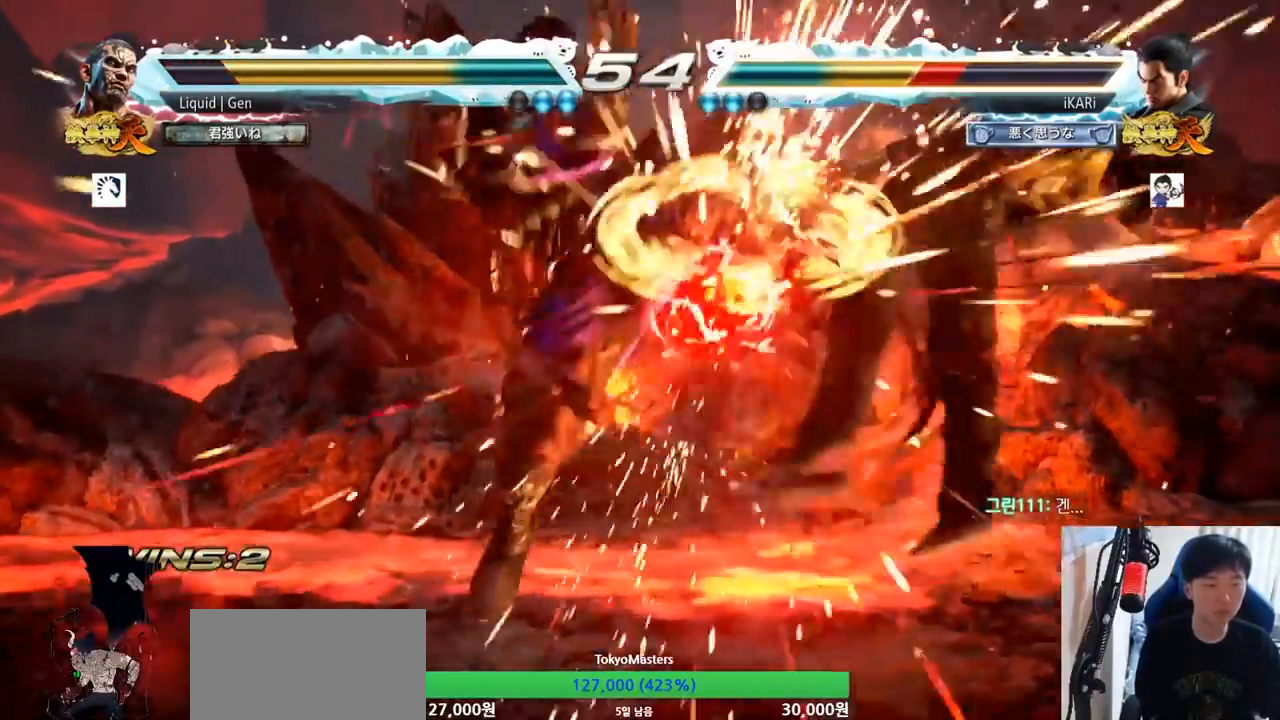
{"buttons": [], "left_stick": "center", "button_events": []}
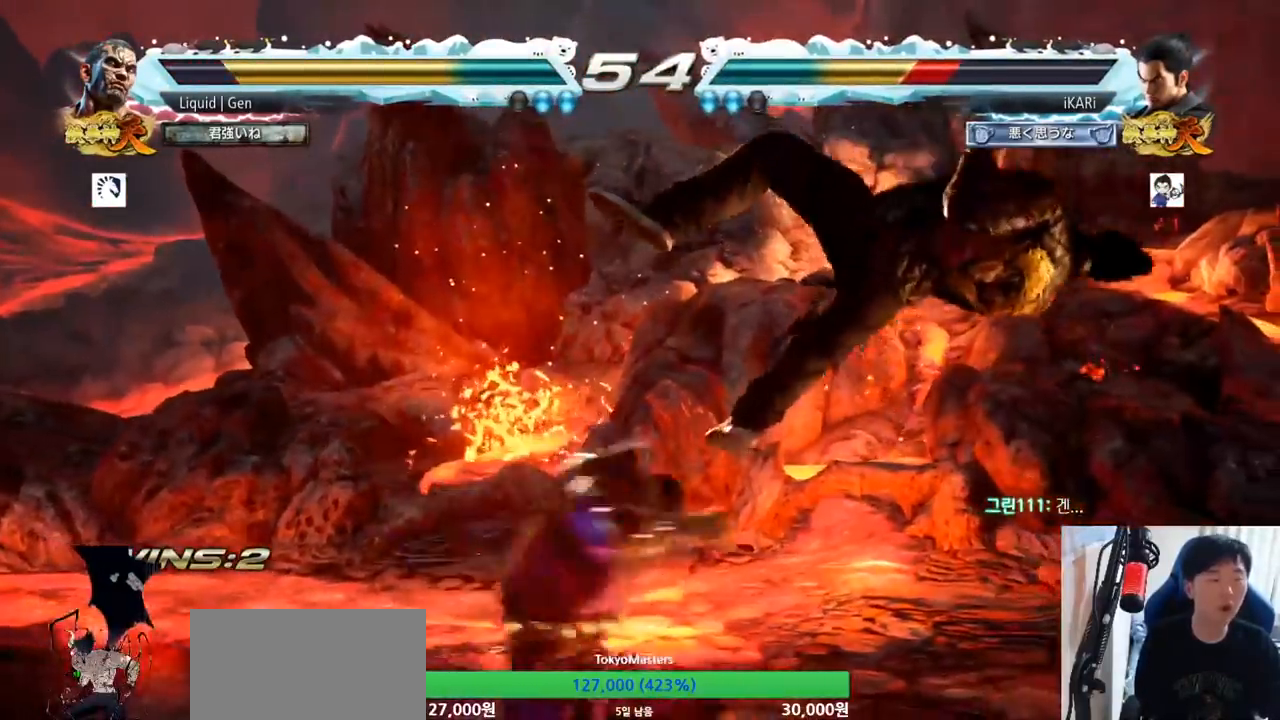
{"buttons": [], "left_stick": "center", "button_events": []}
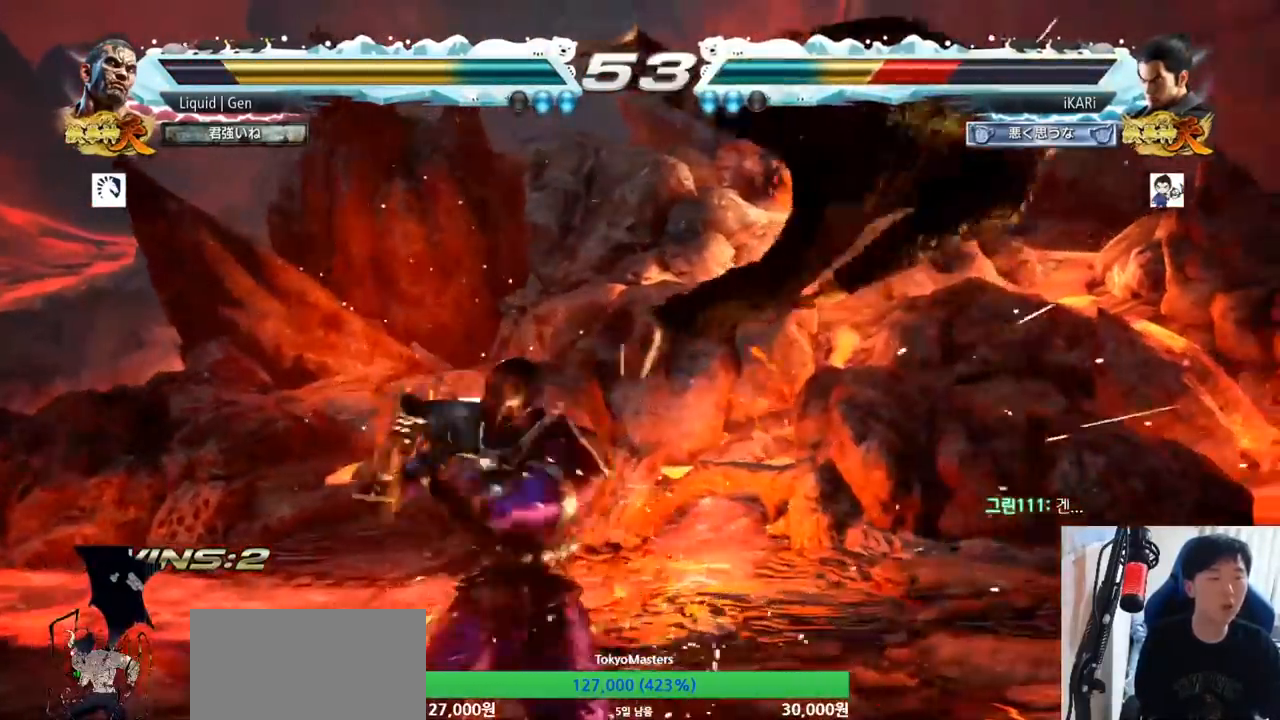
{"buttons": [], "left_stick": "center", "button_events": [[17, "TRIANGLE", "down"], [67, "SQUARE", "down"], [100, "SQUARE", "up"], [117, "TRIANGLE", "up"], [200, "SQUARE", "down"], [200, "TRIANGLE", "down"], [284, "SQUARE", "up"], [301, "TRIANGLE", "up"], [367, "SQUARE", "down"], [484, "SQUARE", "up"]]}
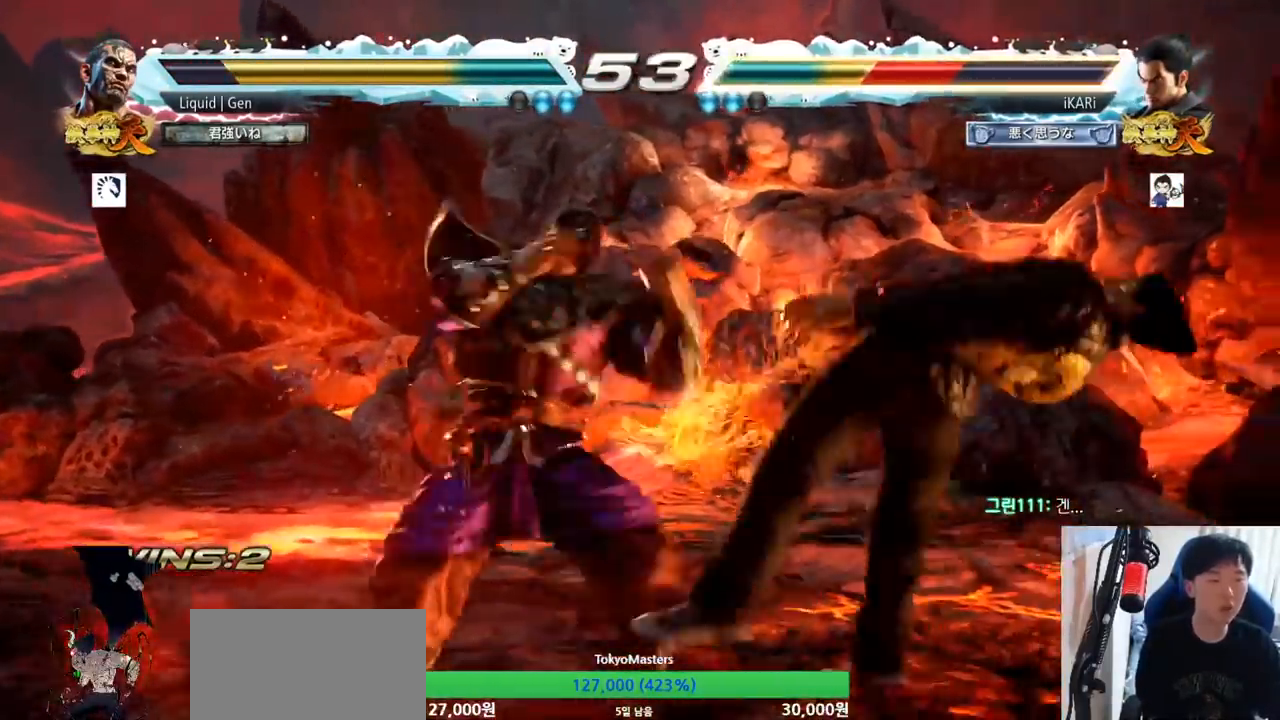
{"buttons": [], "left_stick": "center", "button_events": [[16, "SQUARE", "down"], [150, "SQUARE", "up"], [183, "SQUARE", "down"], [317, "SQUARE", "up"], [367, "SQUARE", "down"], [484, "SQUARE", "up"]]}
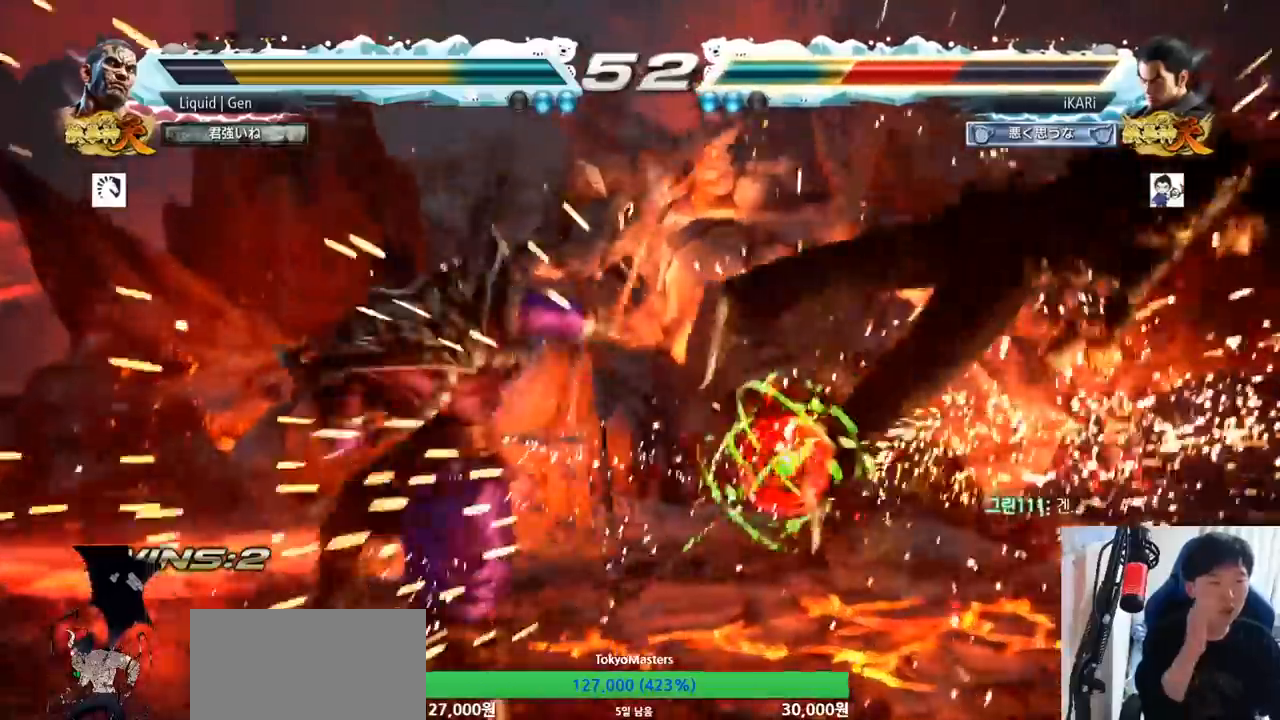
{"buttons": ["SQUARE", "TRIANGLE"], "left_stick": "center", "button_events": [[50, "SQUARE", "down"], [134, "SQUARE", "up"], [184, "SQUARE", "down"], [301, "SQUARE", "up"], [334, "SQUARE", "down"], [417, "SQUARE", "up"], [451, "SQUARE", "down"], [451, "TRIANGLE", "down"]]}
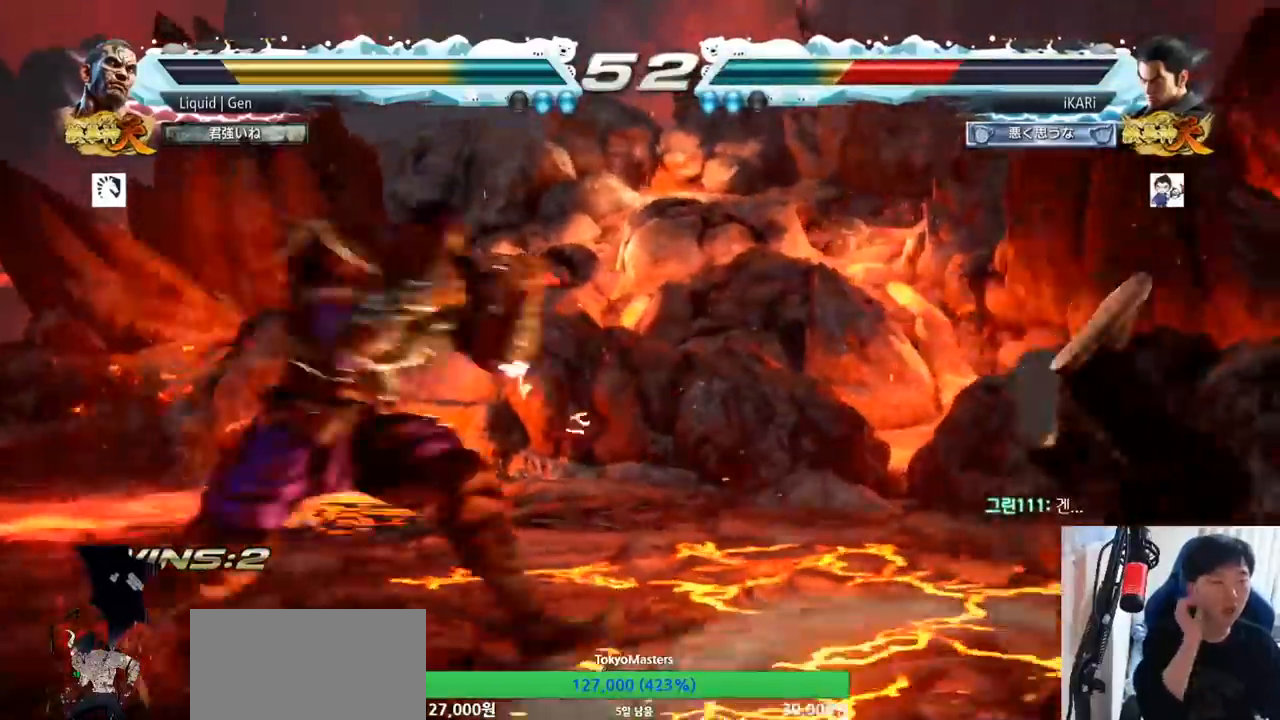
{"buttons": ["SQUARE", "TRIANGLE"], "left_stick": "center", "button_events": [[66, "SQUARE", "up"], [117, "TRIANGLE", "up"], [133, "SQUARE", "down"], [167, "TRIANGLE", "down"], [267, "TRIANGLE", "up"], [300, "SQUARE", "up"], [317, "TRIANGLE", "down"], [350, "SQUARE", "down"], [434, "TRIANGLE", "up"], [484, "TRIANGLE", "down"]]}
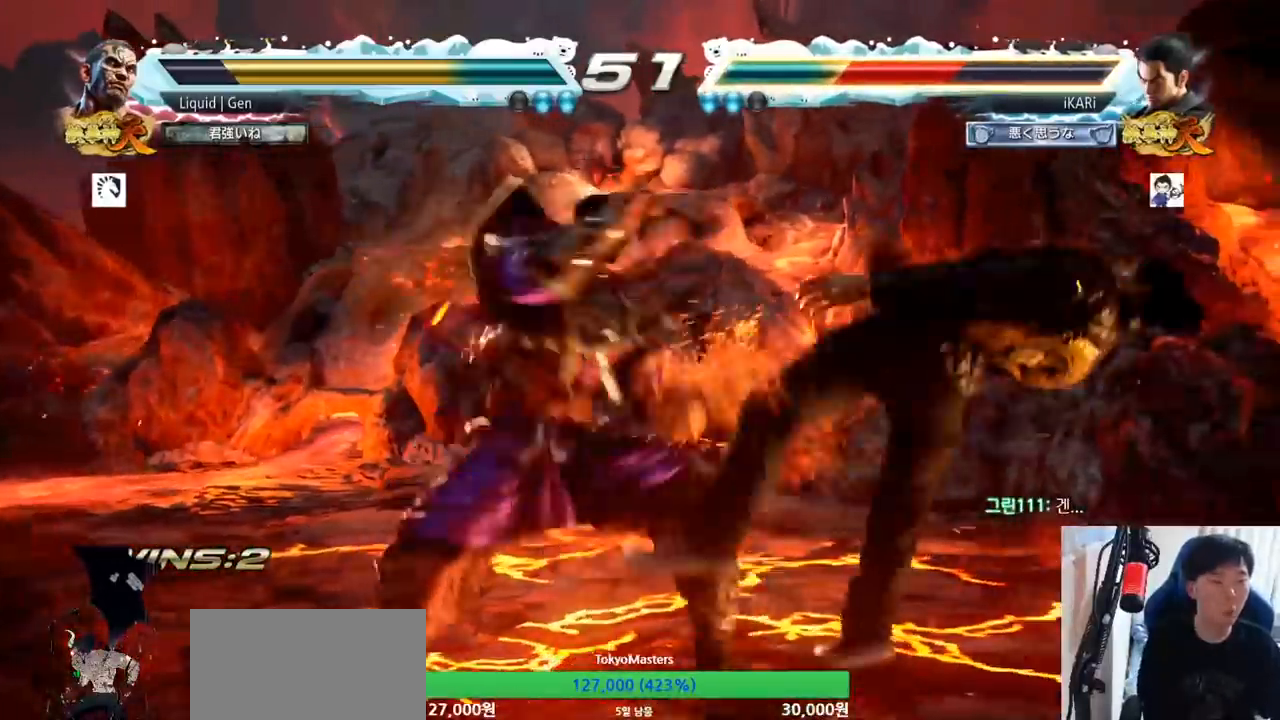
{"buttons": ["SQUARE"], "left_stick": "center", "button_events": [[17, "SQUARE", "up"], [67, "SQUARE", "down"], [117, "TRIANGLE", "up"], [167, "SQUARE", "up"], [167, "TRIANGLE", "down"], [217, "SQUARE", "down"], [251, "TRIANGLE", "up"], [301, "TRIANGLE", "down"], [317, "TRIANGLE", "up"], [367, "SQUARE", "up"], [367, "TRIANGLE", "down"], [451, "SQUARE", "down"], [484, "TRIANGLE", "up"]]}
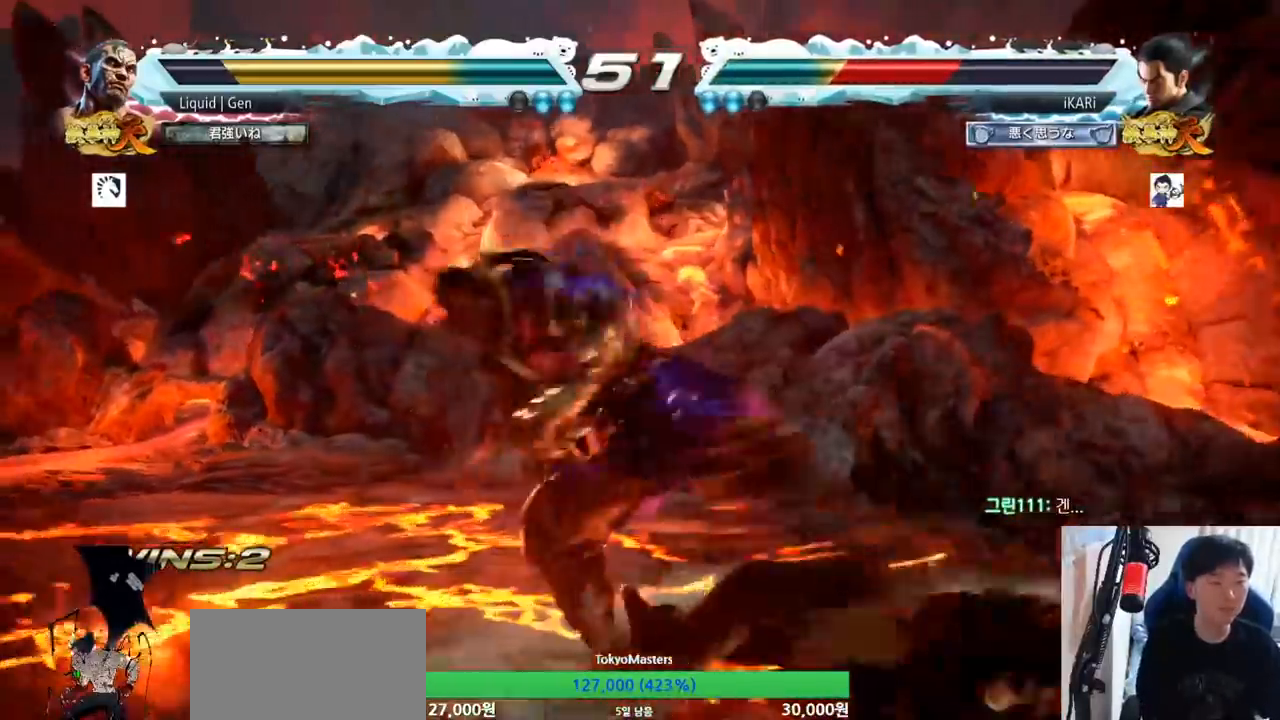
{"buttons": [], "left_stick": "center", "button_events": [[83, "TRIANGLE", "down"], [134, "SQUARE", "up"], [167, "SQUARE", "down"], [167, "TRIANGLE", "up"], [184, "TRIANGLE", "down"], [234, "TRIANGLE", "up"], [250, "SQUARE", "up"], [267, "SQUARE", "down"], [267, "TRIANGLE", "down"], [367, "SQUARE", "up"], [400, "TRIANGLE", "up"]]}
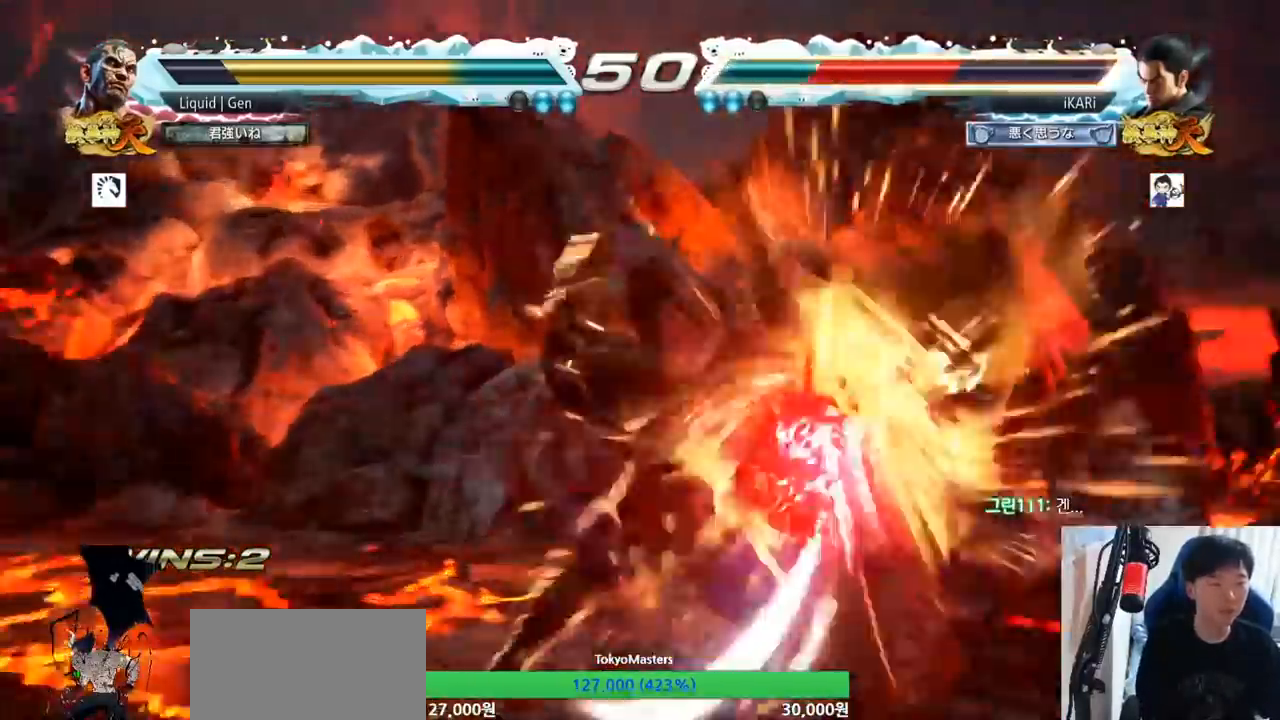
{"buttons": [], "left_stick": "center", "button_events": []}
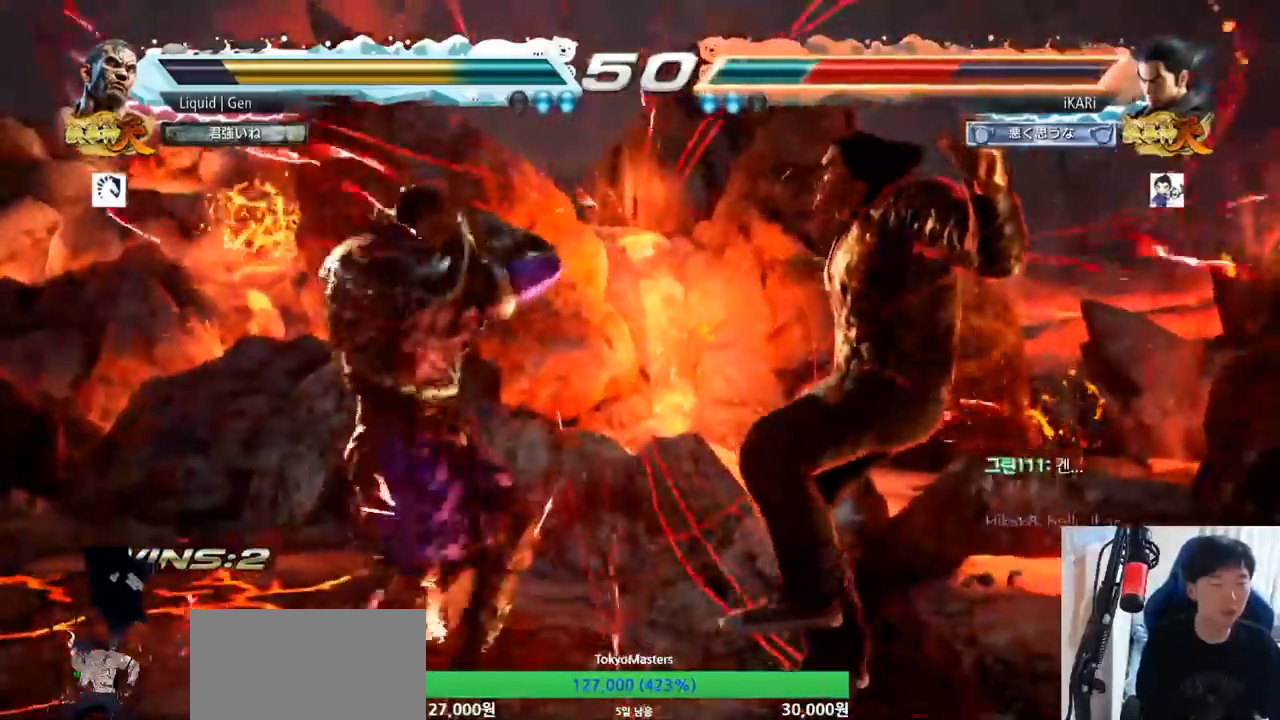
{"buttons": [], "left_stick": "center", "button_events": []}
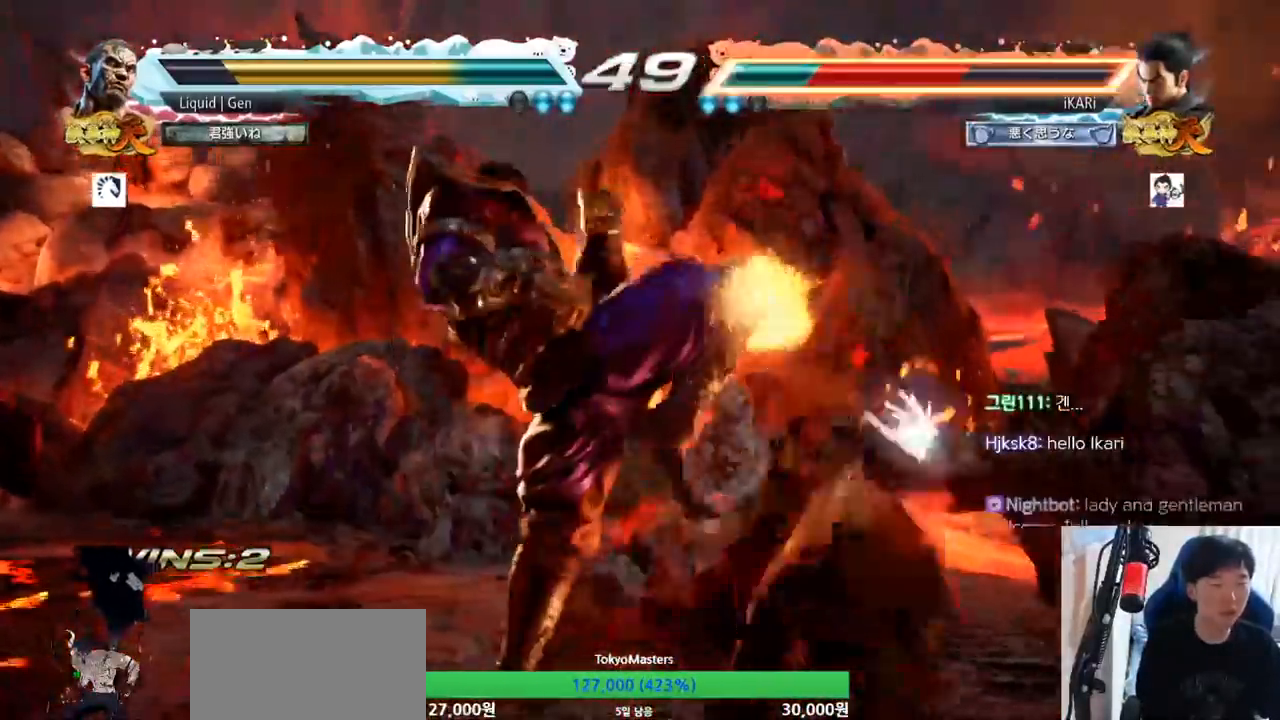
{"buttons": ["CROSS"], "left_stick": "center", "button_events": [[450, "CROSS", "down"]]}
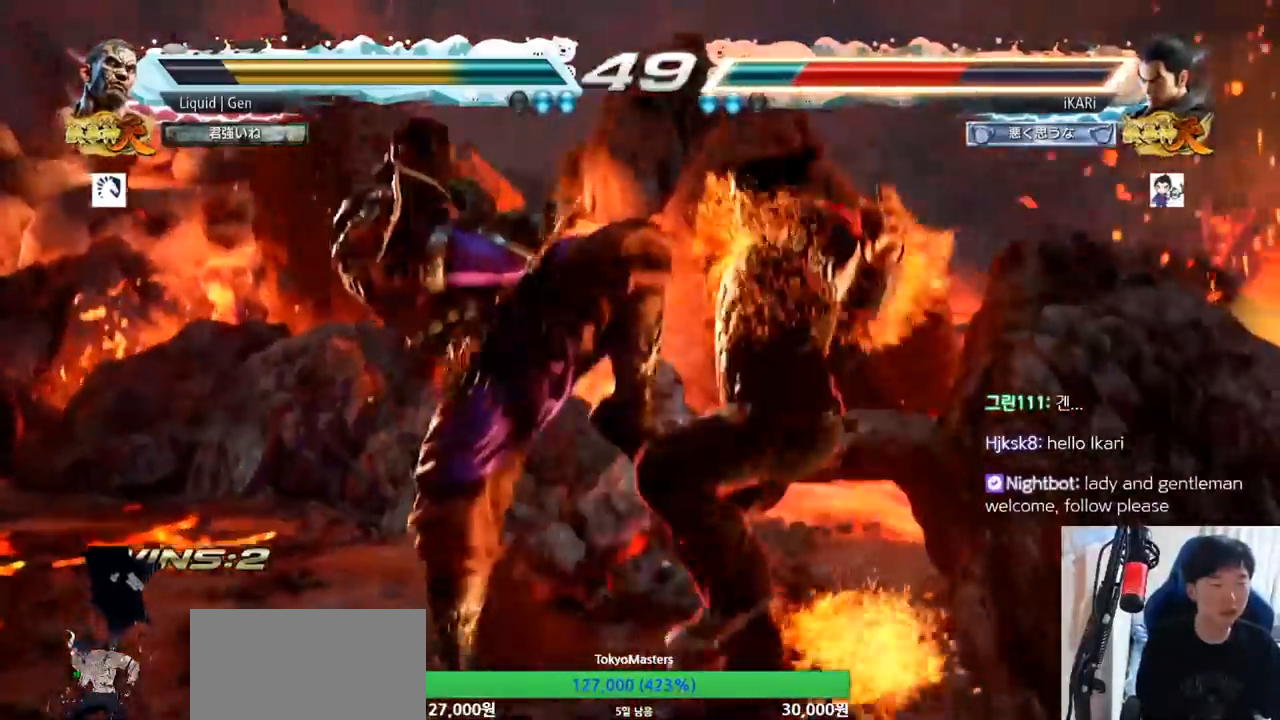
{"buttons": [], "left_stick": "center", "button_events": [[17, "CROSS", "up"], [50, "CROSS", "down"], [100, "CROSS", "up"], [200, "CROSS", "down"], [234, "CROSS", "up"], [284, "CROSS", "down"], [317, "CROSS", "up"], [400, "CROSS", "down"], [434, "CROSS", "up"], [451, "CROSS", "down"], [467, "CROSS", "up"]]}
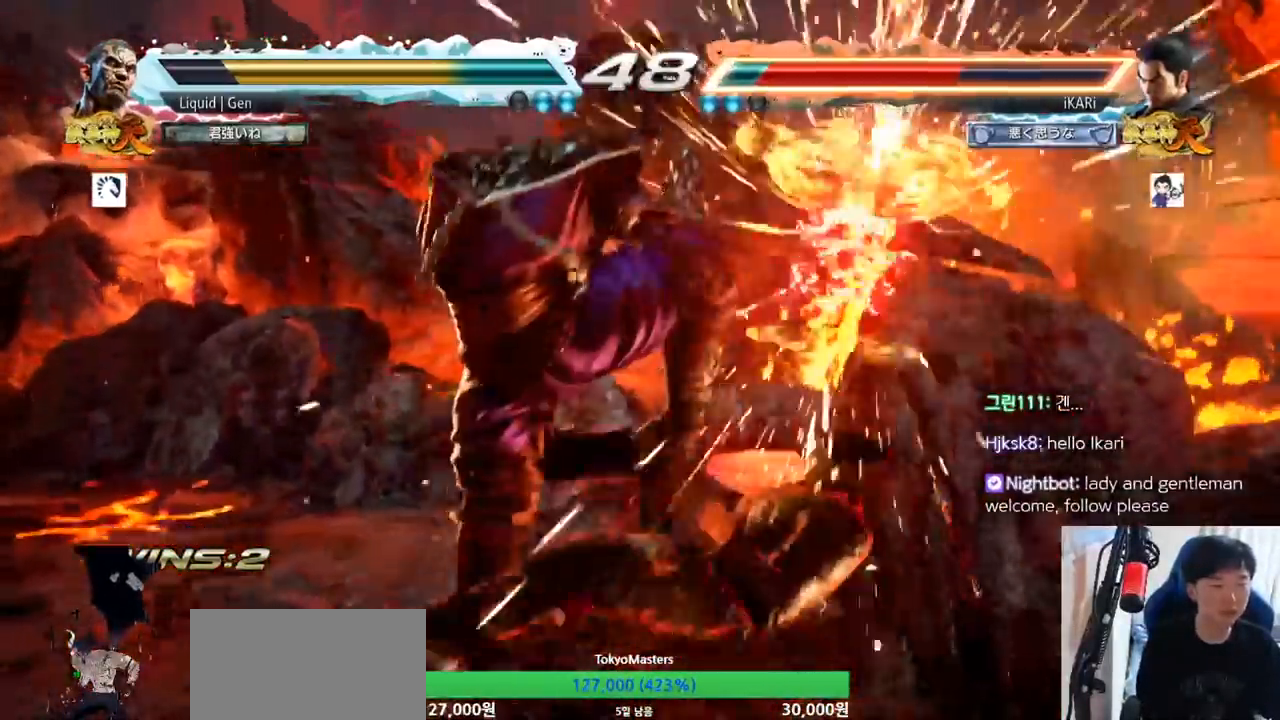
{"buttons": ["CROSS", "CIRCLE"], "left_stick": "center", "button_events": [[433, "CIRCLE", "down"], [433, "CROSS", "down"]]}
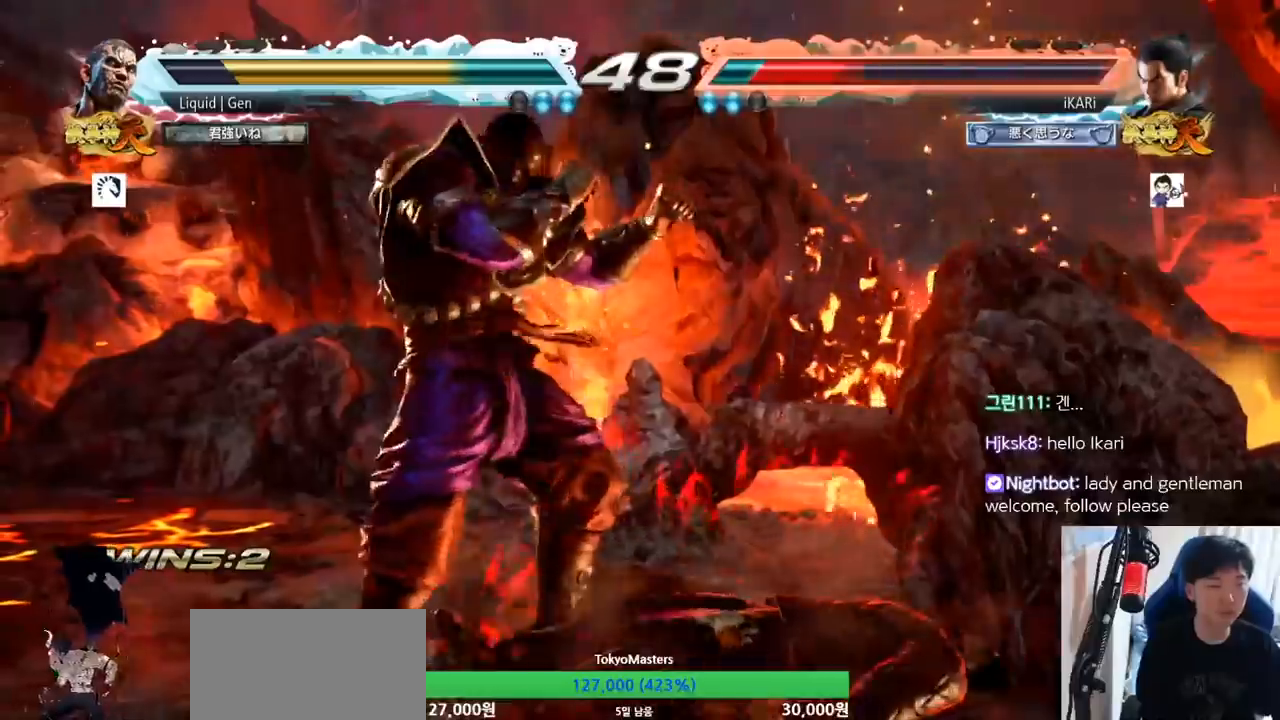
{"buttons": [], "left_stick": "center", "button_events": [[17, "CIRCLE", "up"], [33, "CROSS", "up"], [134, "TRIANGLE", "down"], [200, "TRIANGLE", "up"]]}
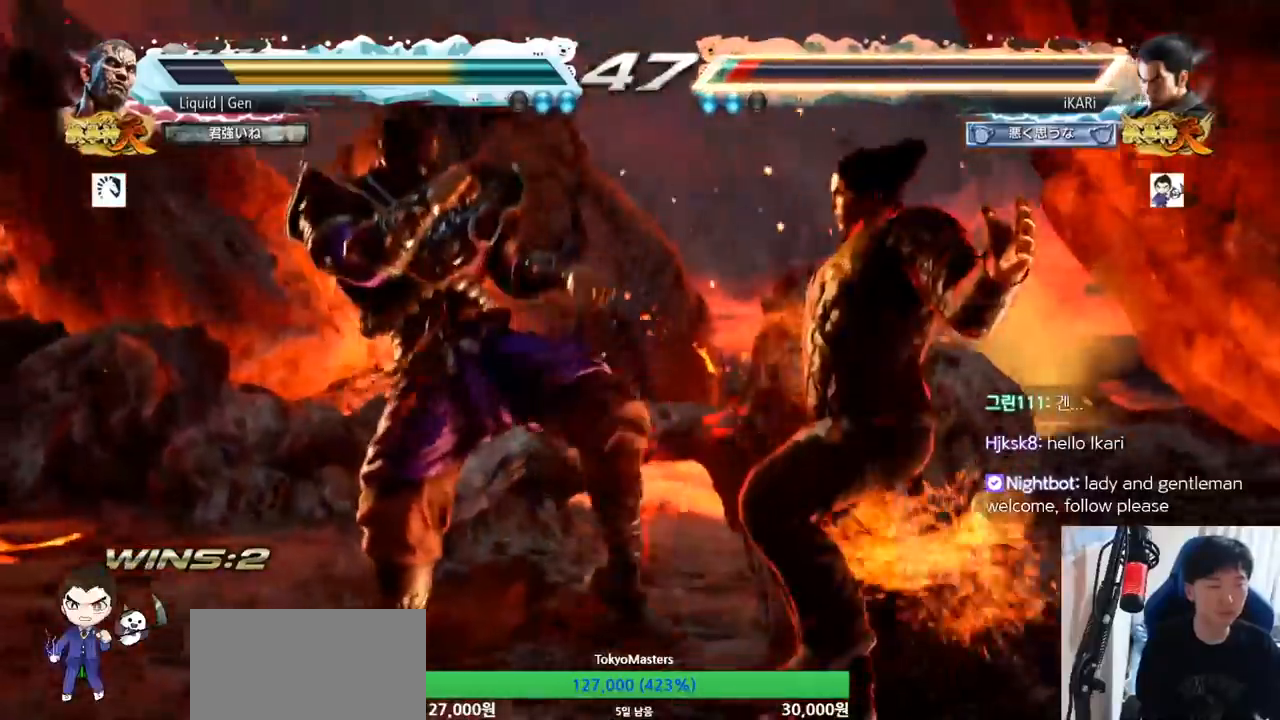
{"buttons": [], "left_stick": "center", "button_events": [[233, "CROSS", "down"], [283, "CROSS", "up"], [317, "CROSS", "down"], [367, "CROSS", "up"], [417, "CROSS", "down"], [467, "CROSS", "up"]]}
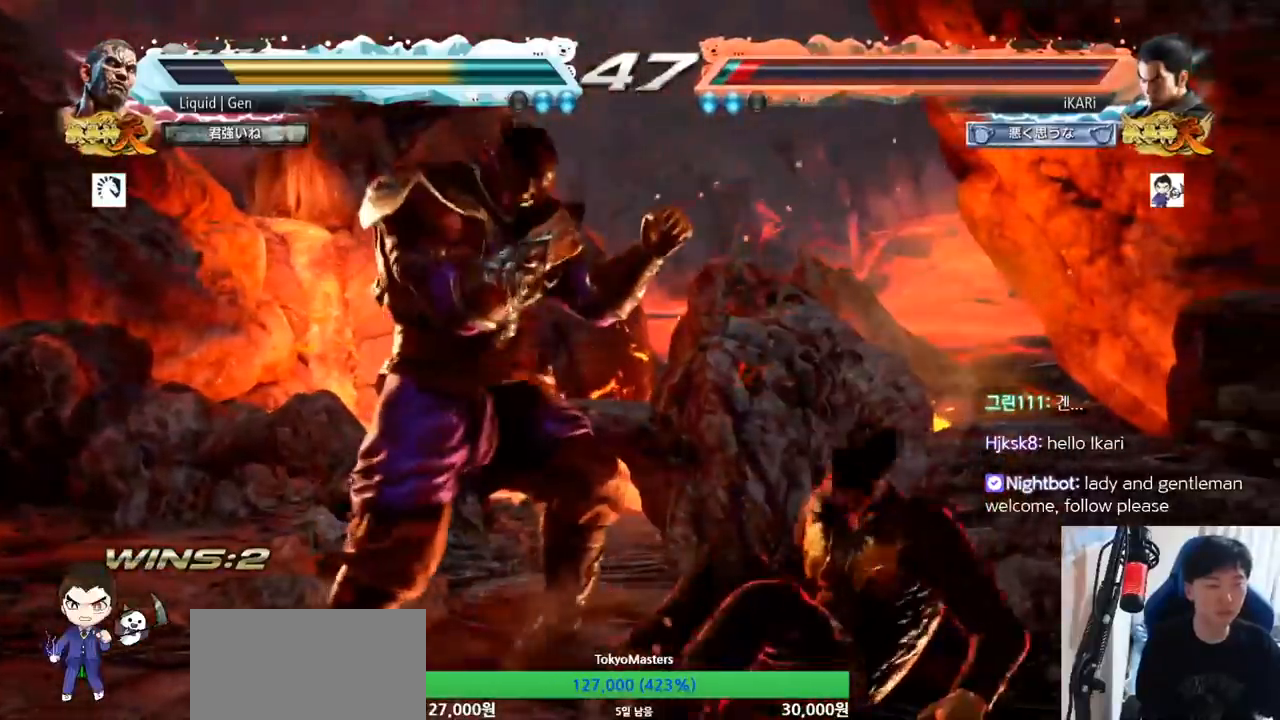
{"buttons": [], "left_stick": "right", "button_events": []}
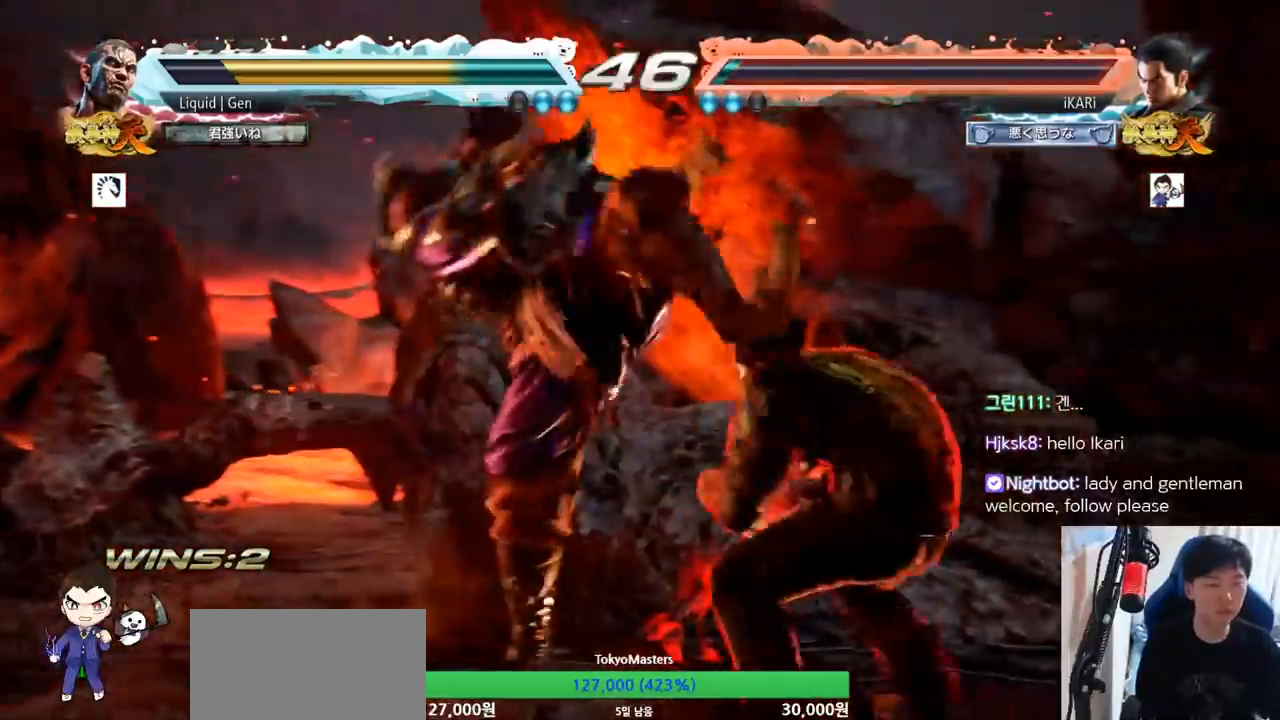
{"buttons": [], "left_stick": "right", "button_events": []}
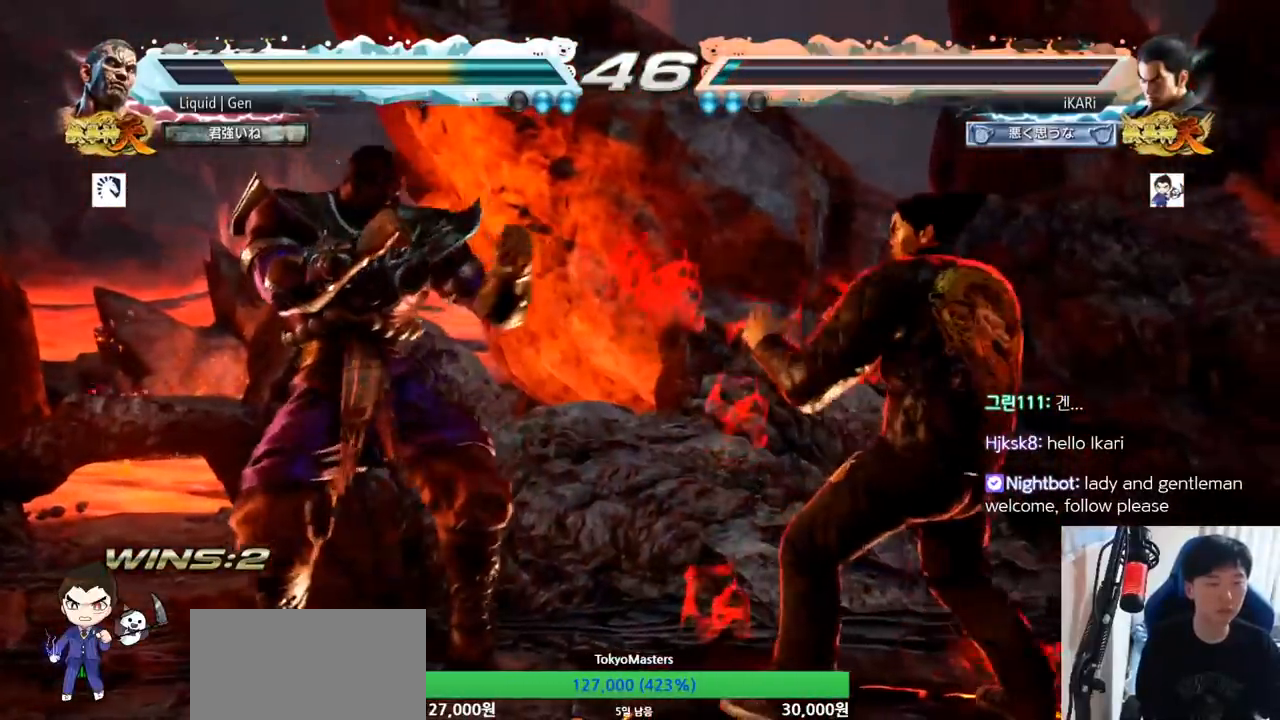
{"buttons": [], "left_stick": "center", "button_events": []}
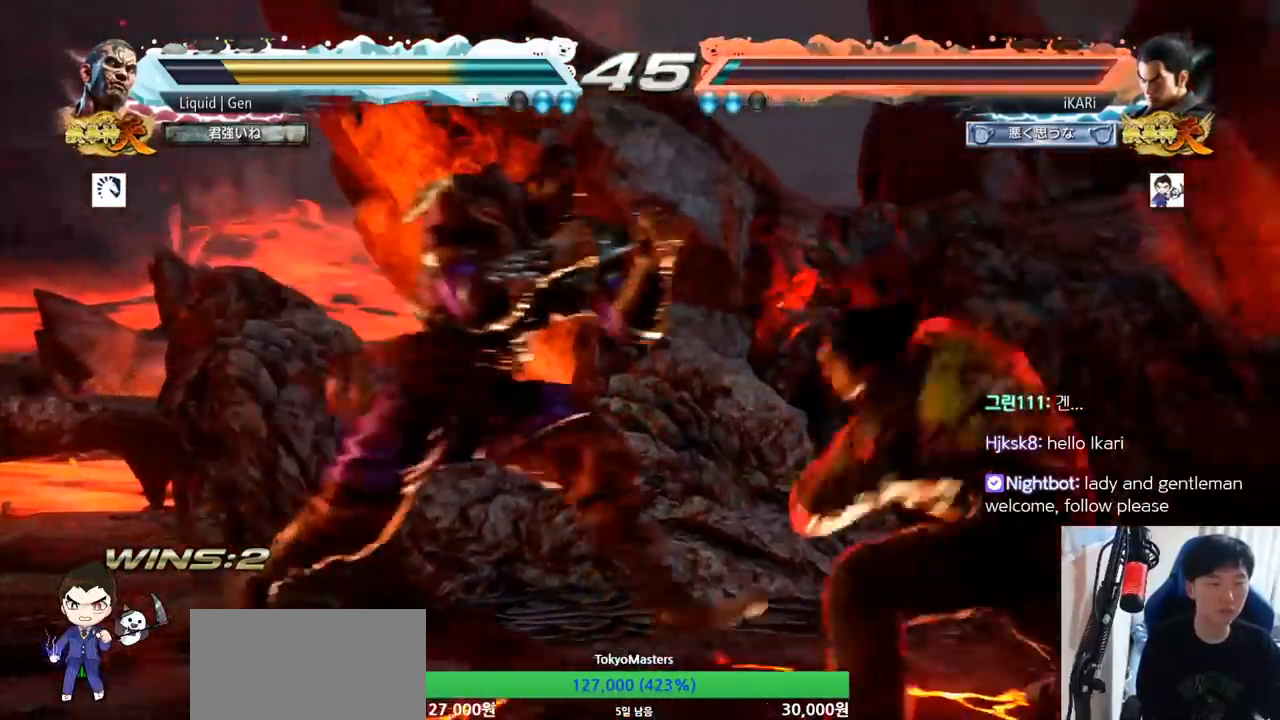
{"buttons": [], "left_stick": "right", "button_events": []}